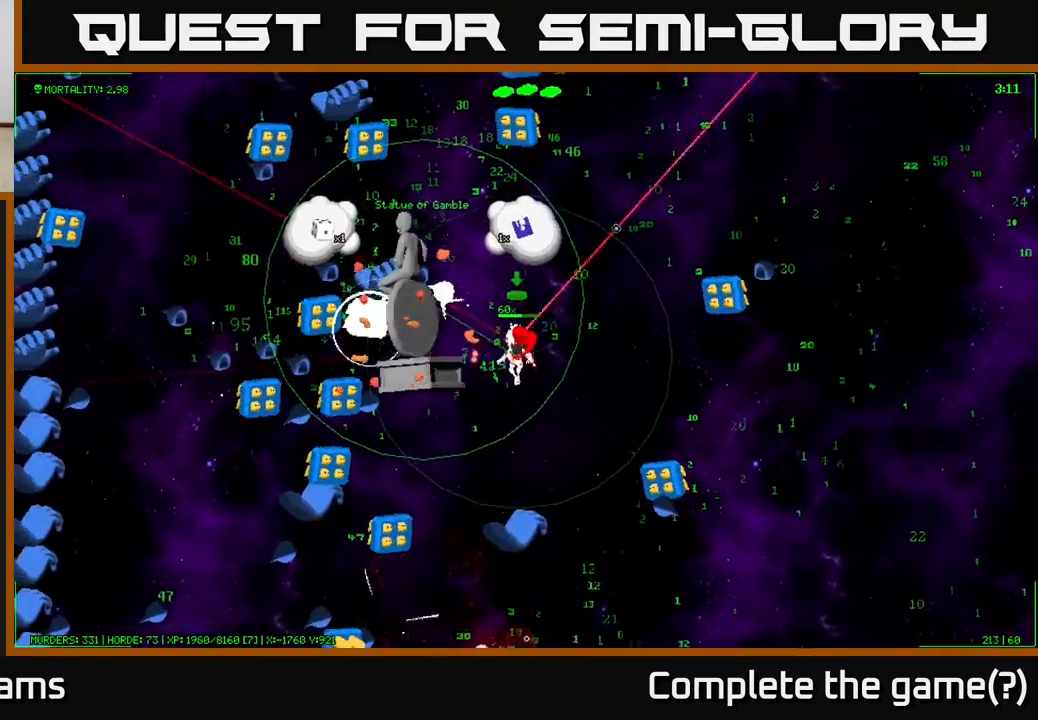
Gameplay with a controller (Xbox layout); each line is a JSON object with the inputs held at the frame after it. "events" lists button and stick changes between this image and that frame as [ms after this image, input, new state], when the widget could be followed in between.
{"buttons": [], "left_stick": "center", "right_stick": "center", "events": [[17, "A", "up"], [50, "left_stick", "center"], [83, "A", "down"], [117, "A", "up"], [183, "A", "down"], [250, "A", "up"], [300, "A", "down"], [367, "A", "up"], [417, "A", "down"], [467, "A", "up"]]}
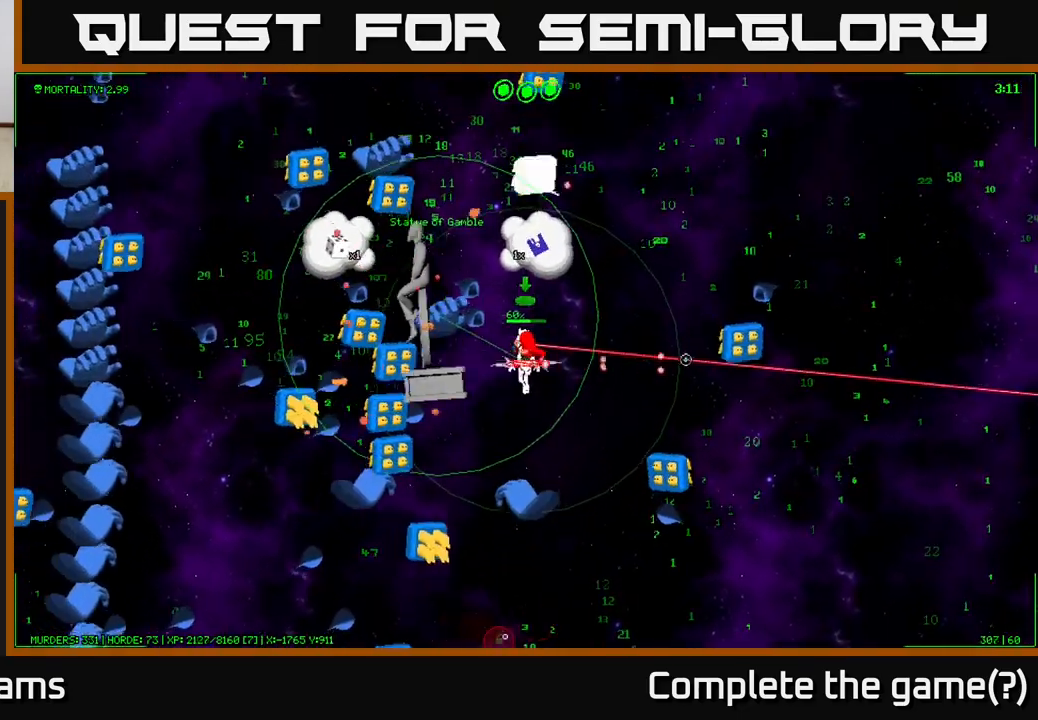
{"buttons": ["A"], "left_stick": "center", "right_stick": "center", "events": [[33, "A", "down"], [83, "A", "up"], [150, "A", "down"], [183, "A", "up"], [267, "A", "down"], [300, "A", "up"], [383, "A", "down"], [433, "A", "up"], [500, "A", "down"]]}
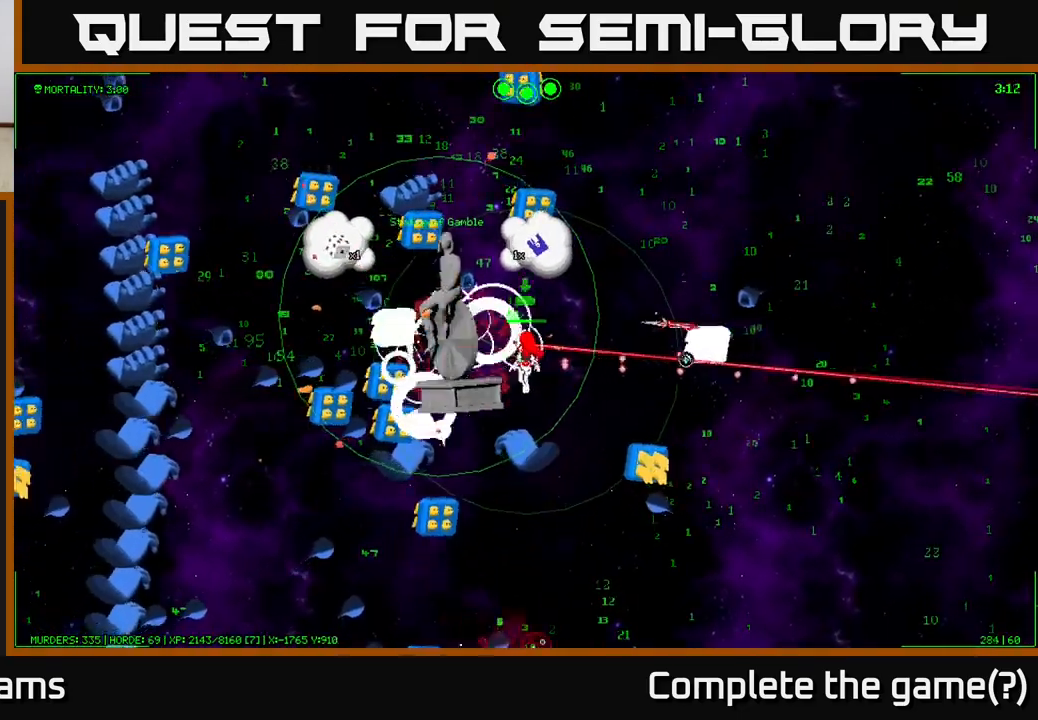
{"buttons": ["A"], "left_stick": "up-left", "right_stick": "center", "events": [[17, "left_stick", "right"], [50, "A", "up"], [117, "A", "down"], [167, "A", "up"], [183, "left_stick", "center"], [233, "A", "down"], [300, "A", "up"], [317, "left_stick", "right"], [367, "A", "down"], [417, "A", "up"], [483, "left_stick", "up-left"], [500, "A", "down"]]}
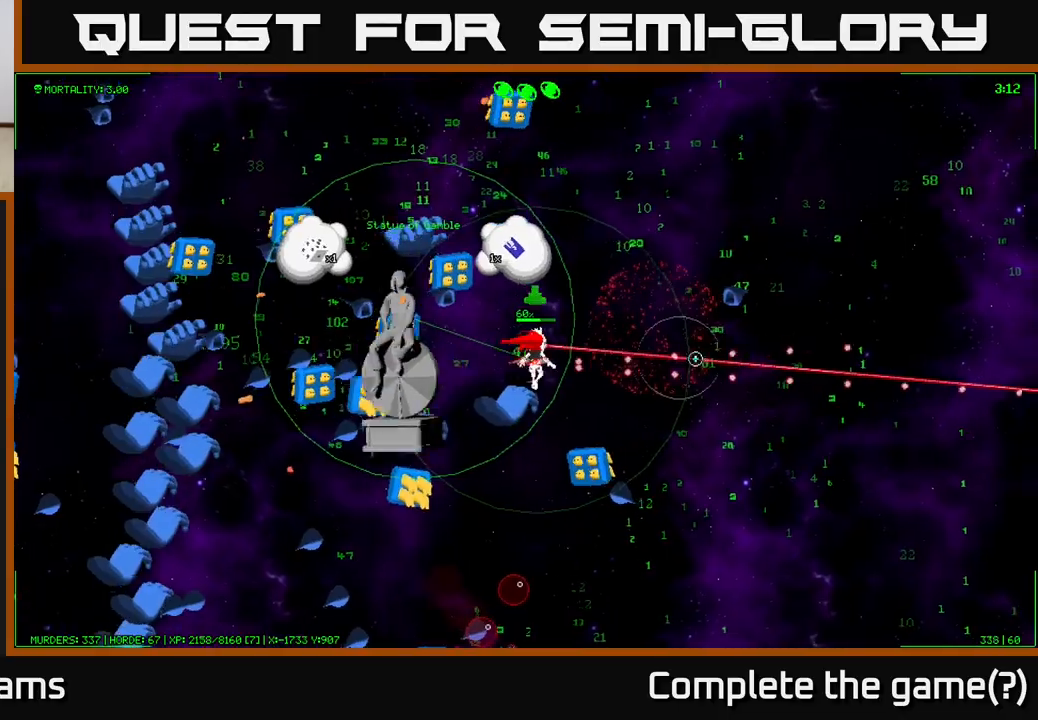
{"buttons": ["A"], "left_stick": "up", "right_stick": "center", "events": [[33, "A", "up"], [117, "A", "down"], [133, "left_stick", "up-right"], [183, "A", "up"], [233, "A", "down"], [300, "A", "up"], [367, "A", "down"], [417, "A", "up"], [467, "left_stick", "up"], [483, "A", "down"]]}
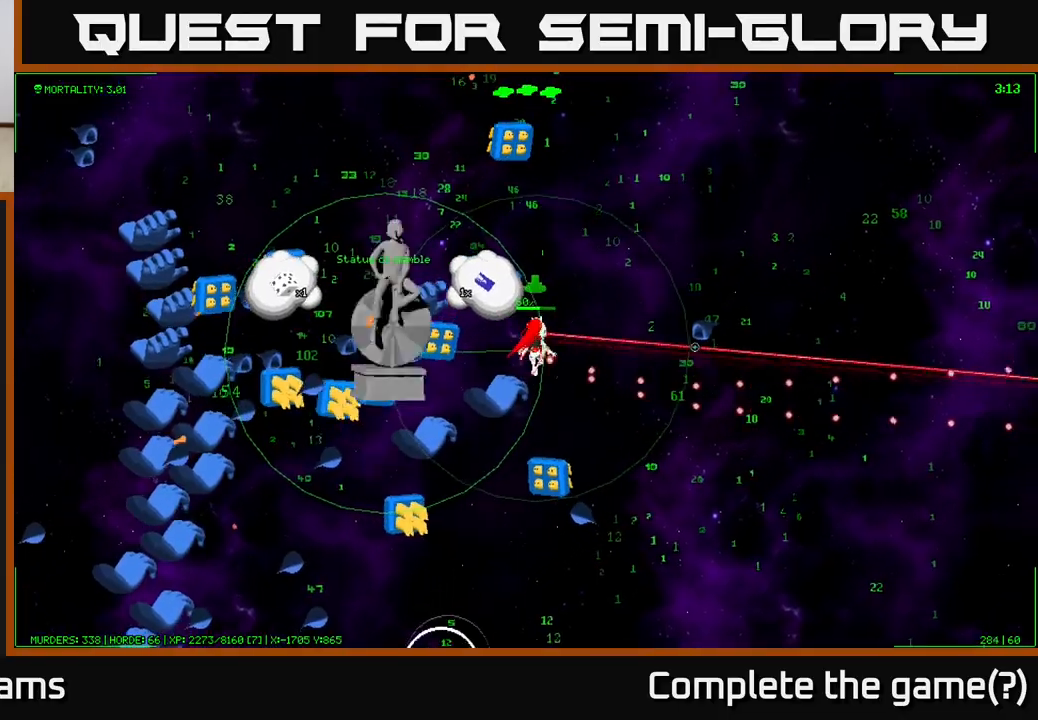
{"buttons": [], "left_stick": "left", "right_stick": "down-left", "events": [[67, "A", "up"], [217, "right_stick", "down-left"], [383, "left_stick", "up-left"], [483, "left_stick", "left"]]}
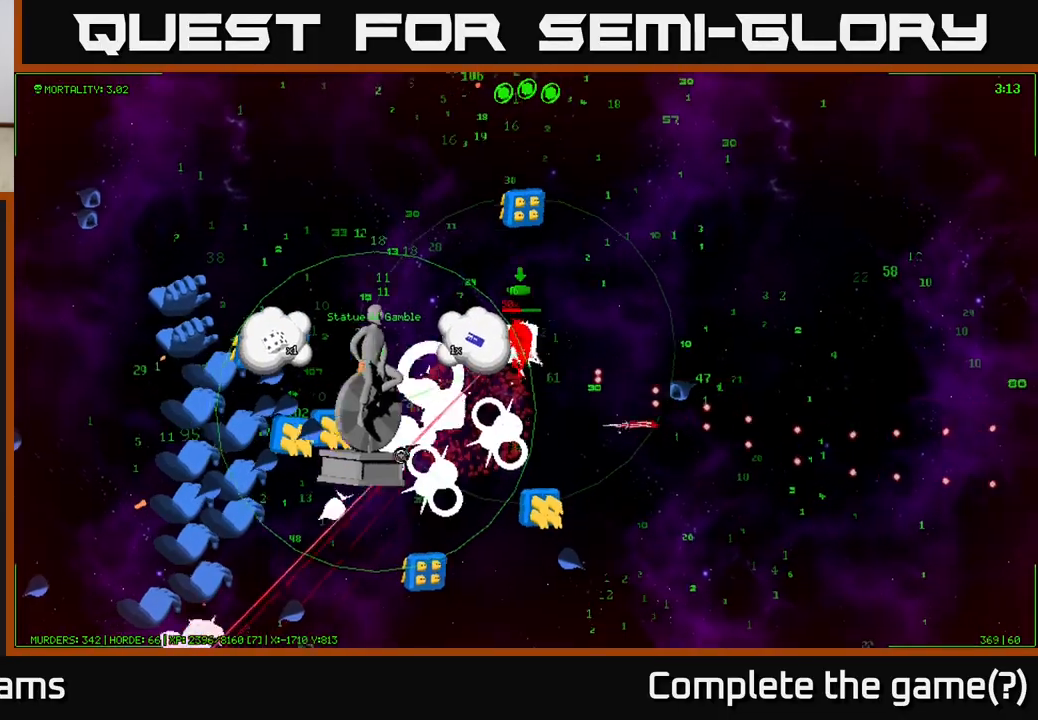
{"buttons": [], "left_stick": "down-right", "right_stick": "center", "events": [[83, "left_stick", "up-left"], [200, "right_stick", "center"], [267, "A", "down"], [267, "left_stick", "down-left"], [350, "A", "up"], [417, "A", "down"], [417, "left_stick", "down-right"], [500, "A", "up"]]}
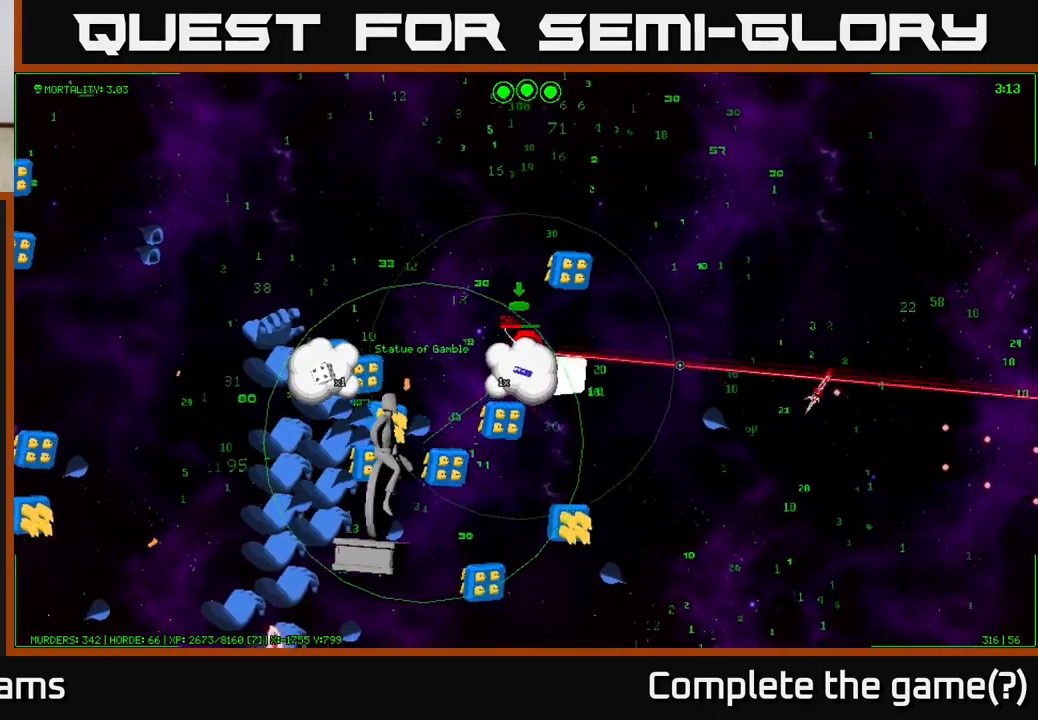
{"buttons": [], "left_stick": "up", "right_stick": "down", "events": [[50, "A", "down"], [83, "left_stick", "down-left"], [150, "A", "up"], [167, "left_stick", "up-left"], [200, "A", "down"], [317, "A", "up"], [333, "left_stick", "up"], [433, "right_stick", "down"]]}
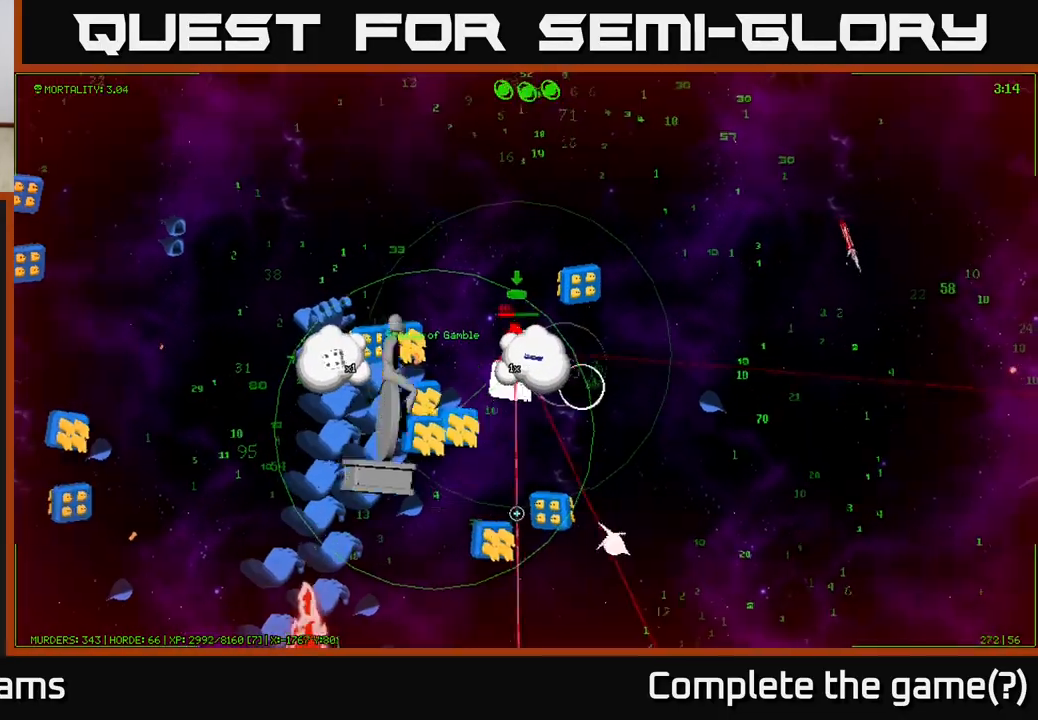
{"buttons": [], "left_stick": "up-left", "right_stick": "down", "events": [[333, "left_stick", "up-left"]]}
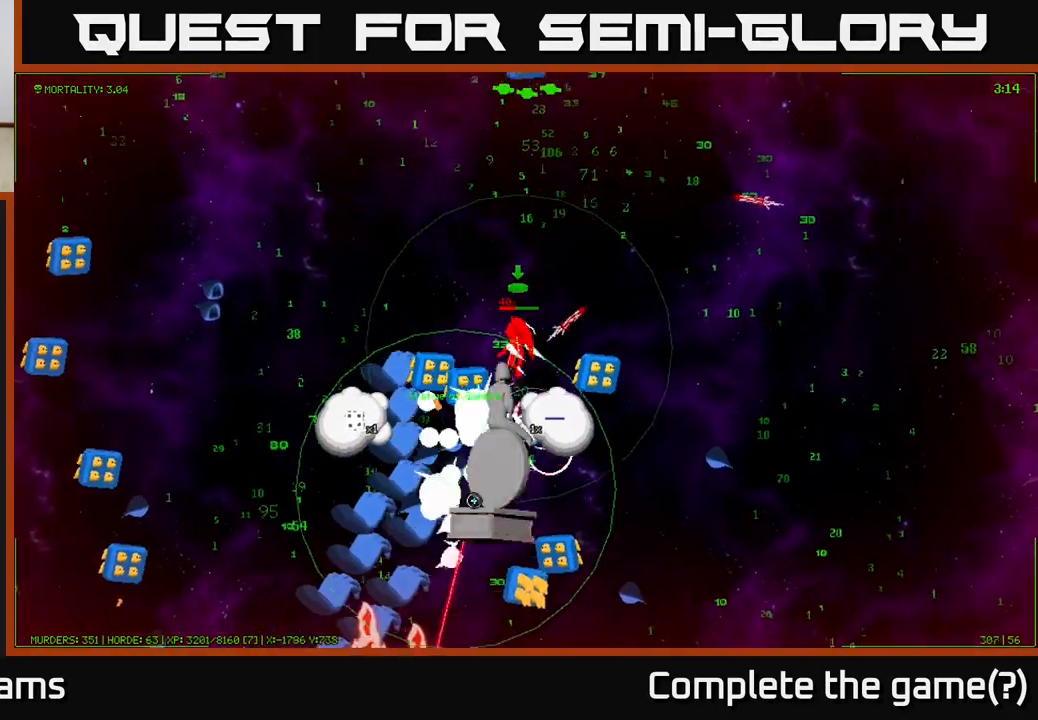
{"buttons": [], "left_stick": "up-left", "right_stick": "down", "events": []}
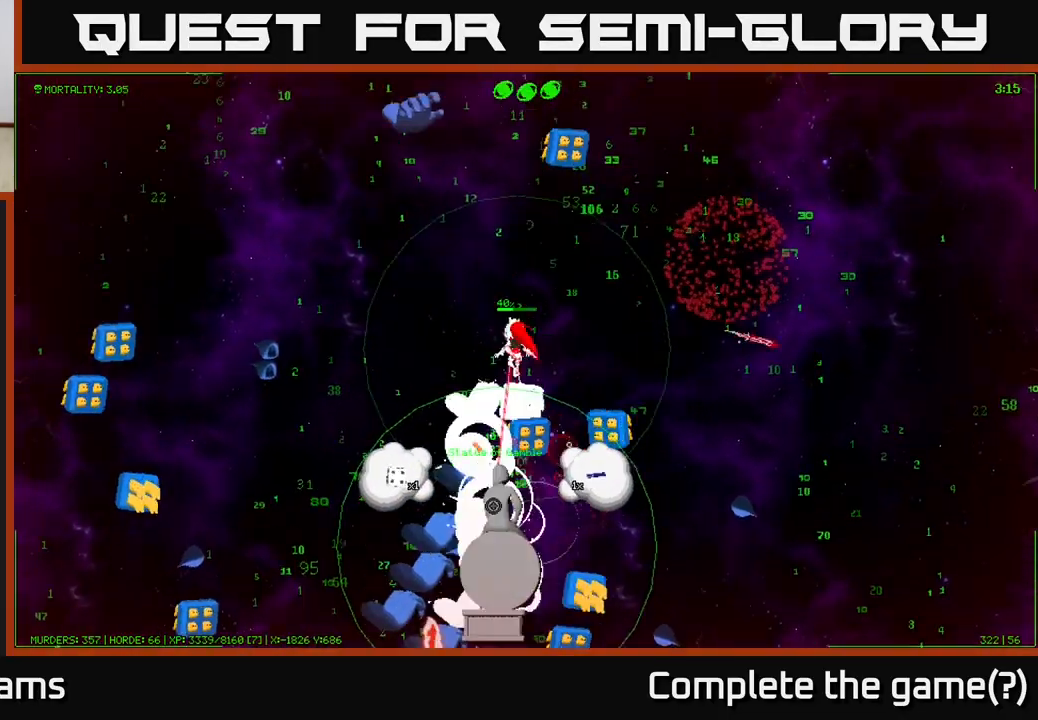
{"buttons": [], "left_stick": "down-left", "right_stick": "down", "events": [[300, "left_stick", "left"], [433, "left_stick", "down-left"]]}
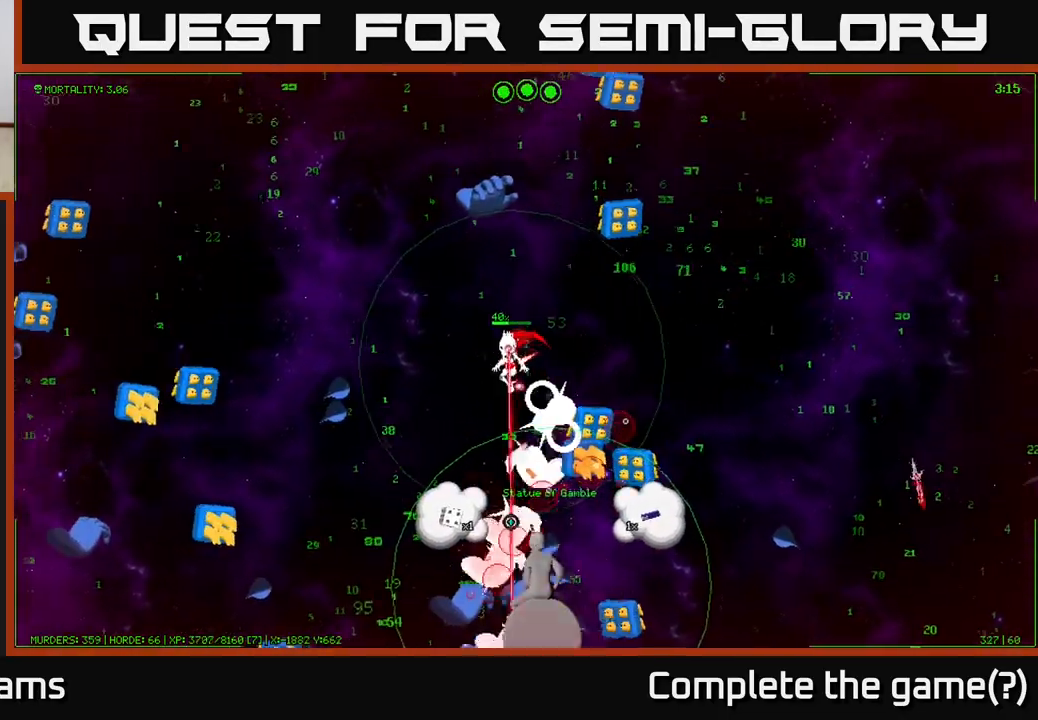
{"buttons": [], "left_stick": "down", "right_stick": "down", "events": [[417, "left_stick", "down"]]}
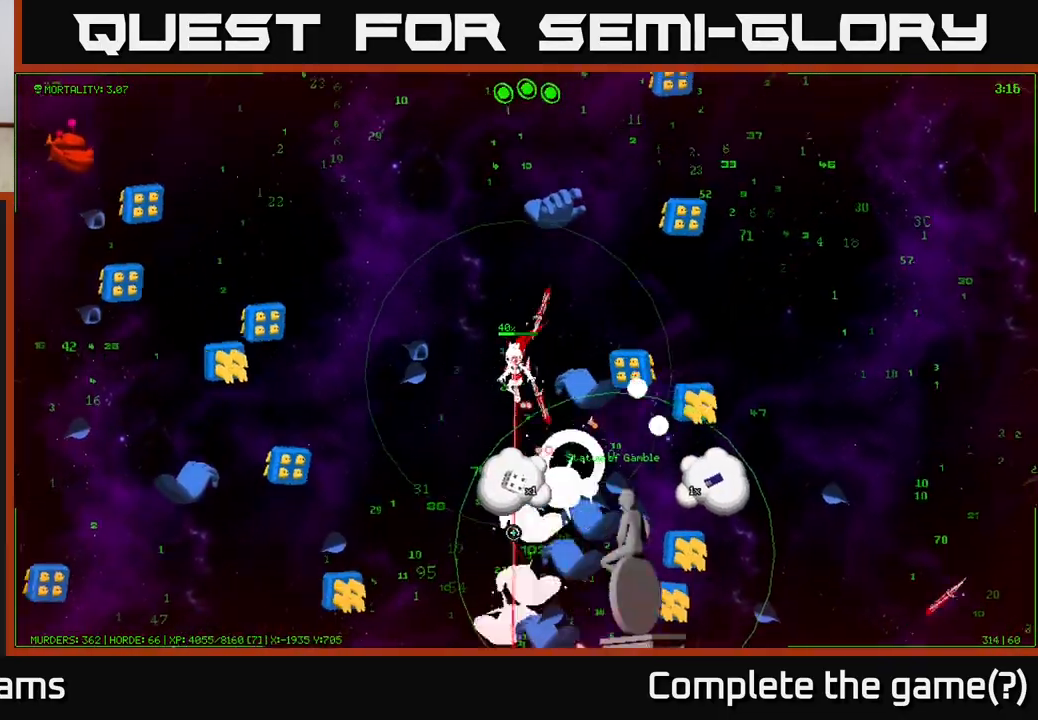
{"buttons": [], "left_stick": "down-left", "right_stick": "down-right", "events": [[50, "left_stick", "down-left"], [133, "right_stick", "down-right"]]}
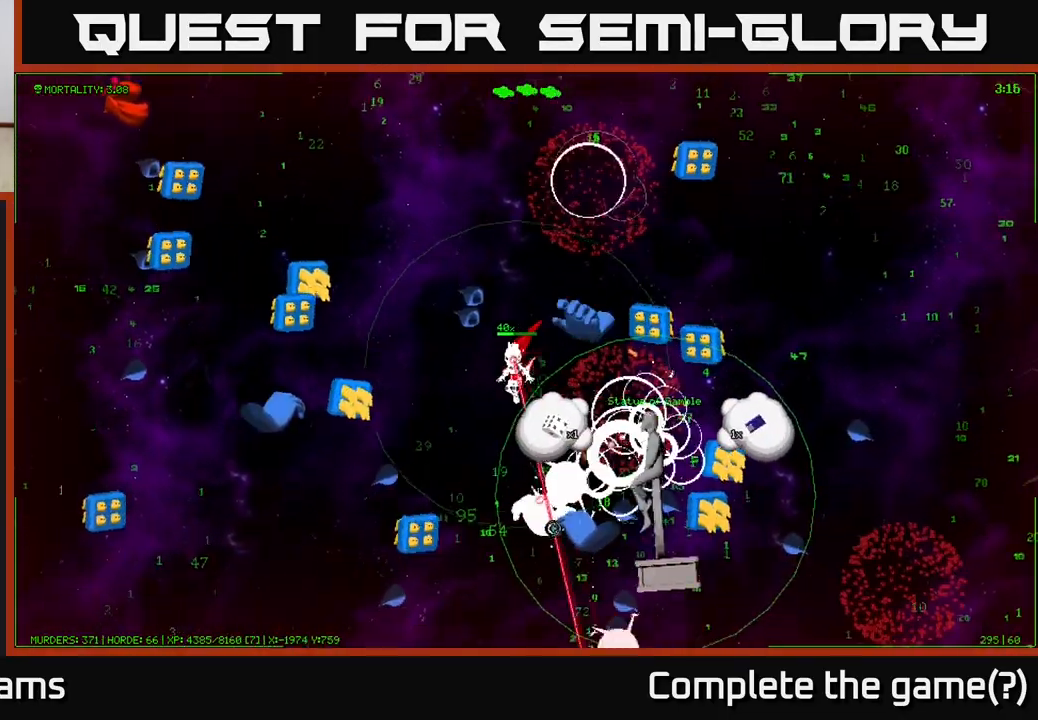
{"buttons": [], "left_stick": "down", "right_stick": "down", "events": [[167, "left_stick", "down"], [383, "right_stick", "down"]]}
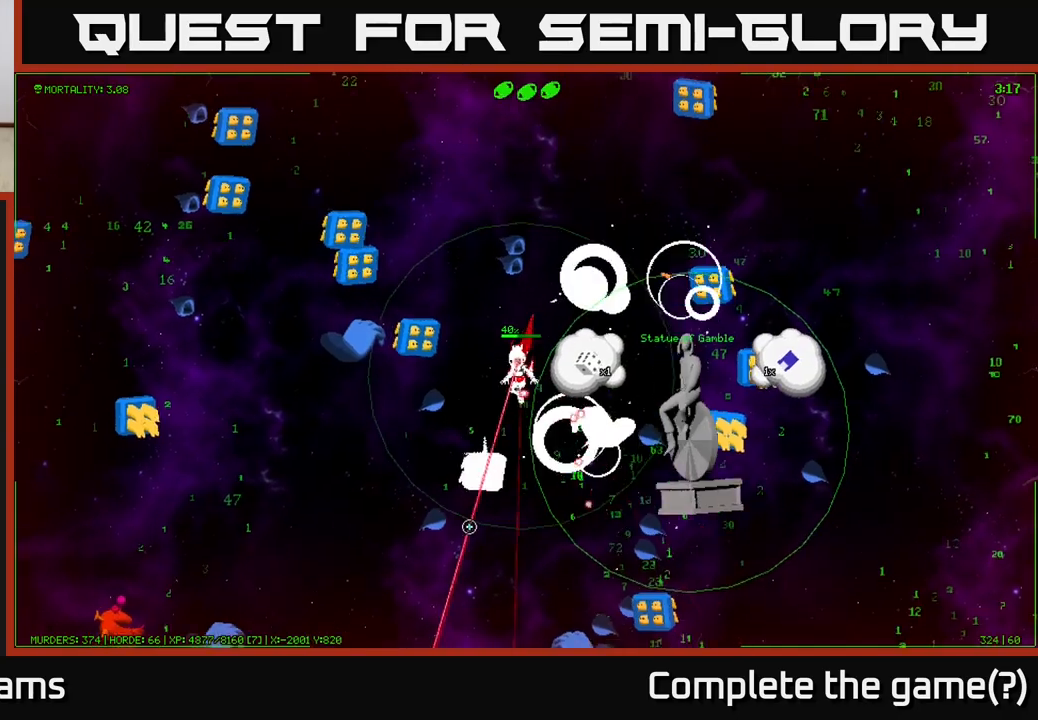
{"buttons": [], "left_stick": "down-right", "right_stick": "down-left", "events": [[217, "left_stick", "down-right"], [433, "right_stick", "down-left"]]}
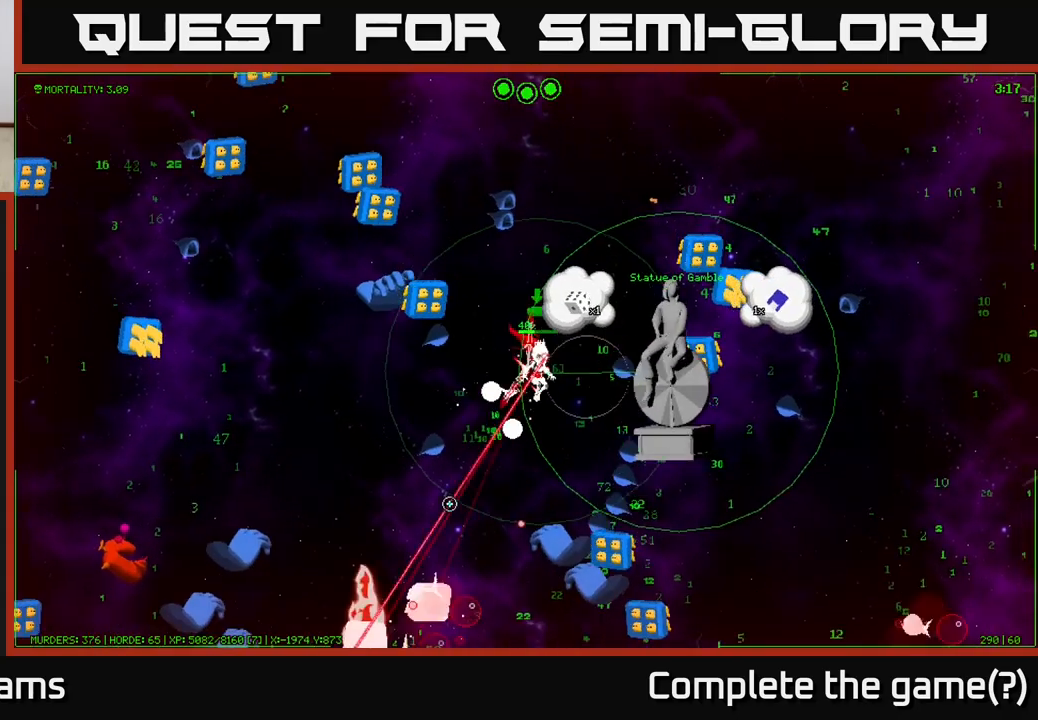
{"buttons": [], "left_stick": "down-left", "right_stick": "down", "events": [[83, "left_stick", "down"], [217, "right_stick", "down"], [267, "left_stick", "down-left"]]}
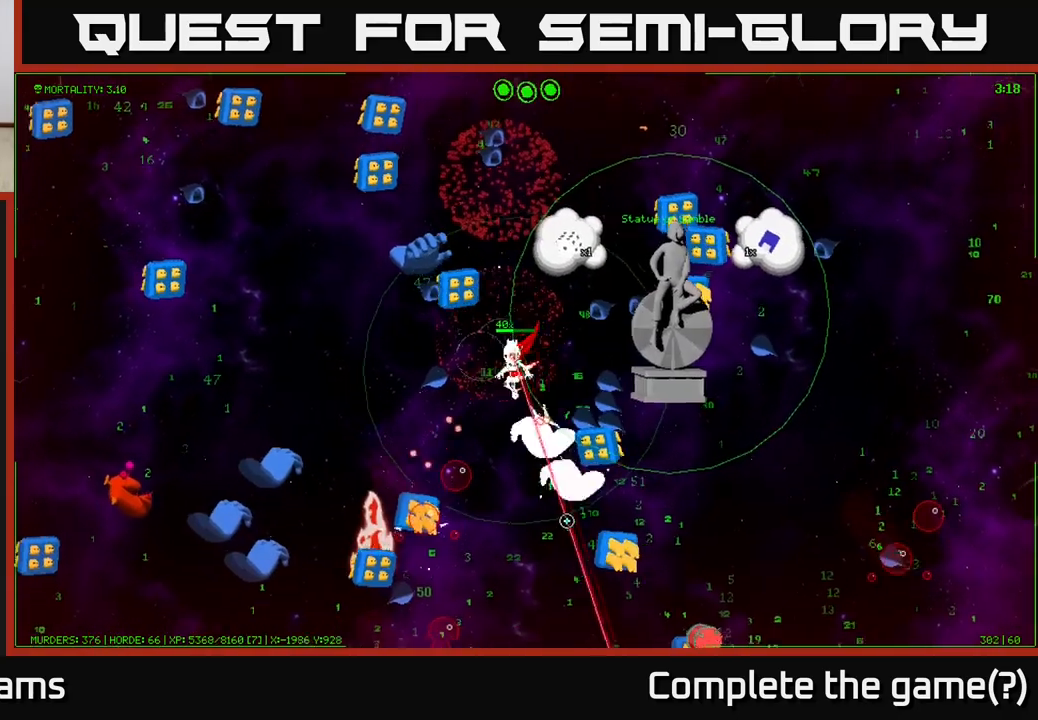
{"buttons": [], "left_stick": "down", "right_stick": "right", "events": [[233, "left_stick", "down"], [367, "right_stick", "right"]]}
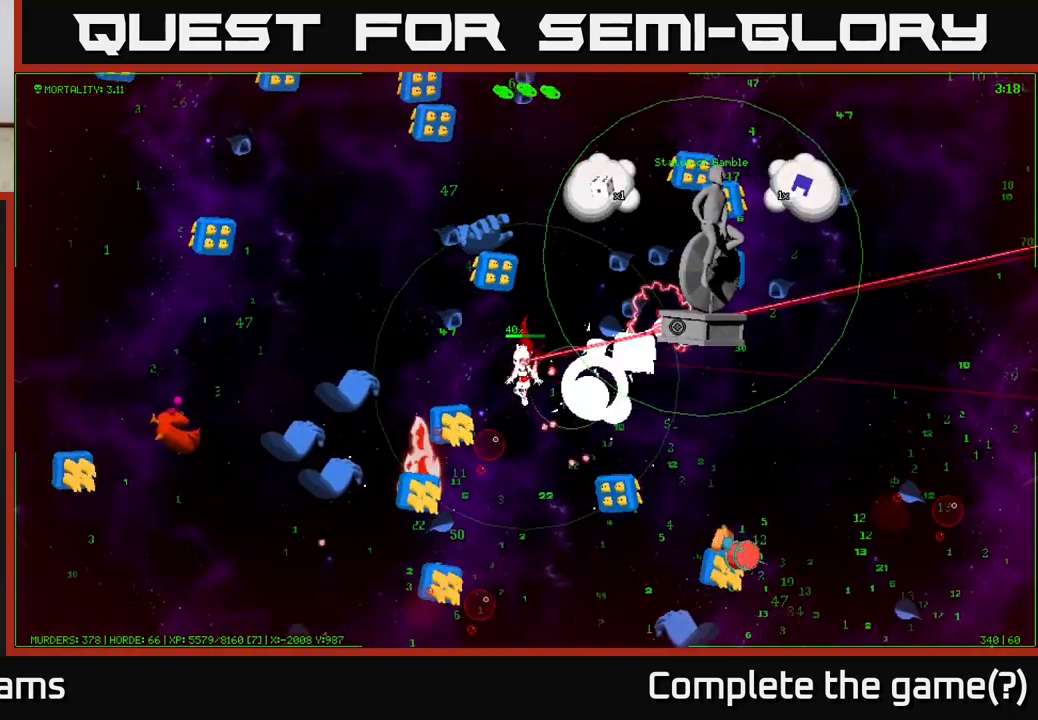
{"buttons": [], "left_stick": "down", "right_stick": "down-left", "events": [[17, "right_stick", "up-right"], [183, "right_stick", "left"], [467, "right_stick", "down-left"]]}
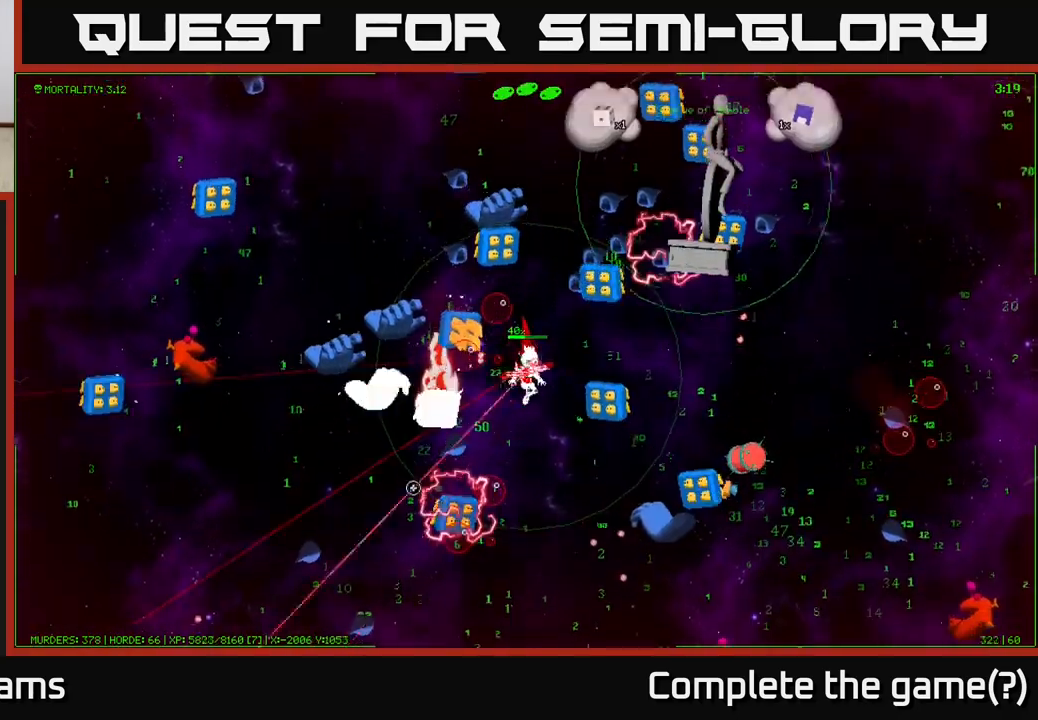
{"buttons": [], "left_stick": "down", "right_stick": "down-left", "events": [[17, "right_stick", "down"], [200, "right_stick", "down-left"]]}
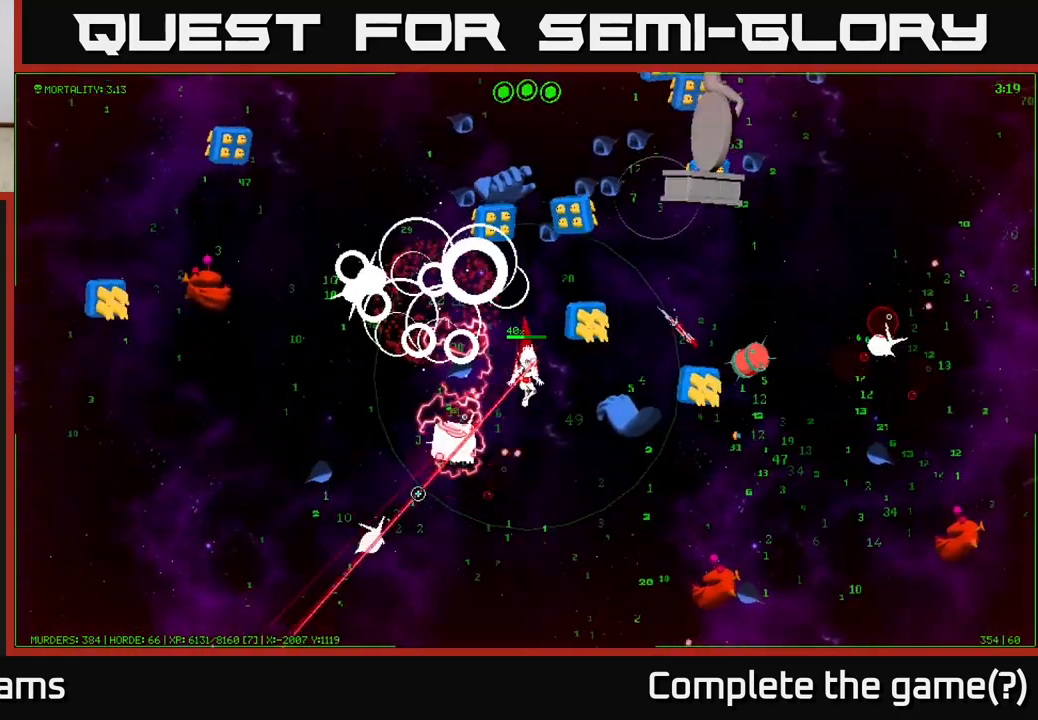
{"buttons": [], "left_stick": "down", "right_stick": "up-left", "events": [[167, "right_stick", "left"], [467, "right_stick", "up-left"]]}
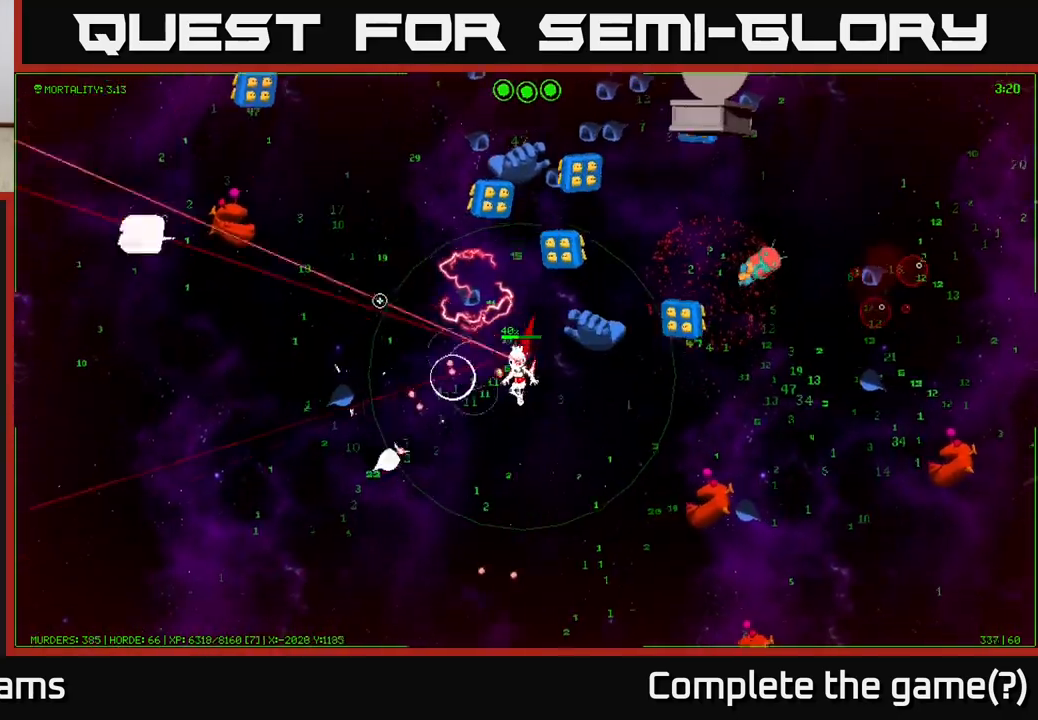
{"buttons": [], "left_stick": "up-left", "right_stick": "up-right", "events": [[50, "left_stick", "left"], [83, "right_stick", "up"], [183, "left_stick", "up-left"], [183, "right_stick", "up-right"]]}
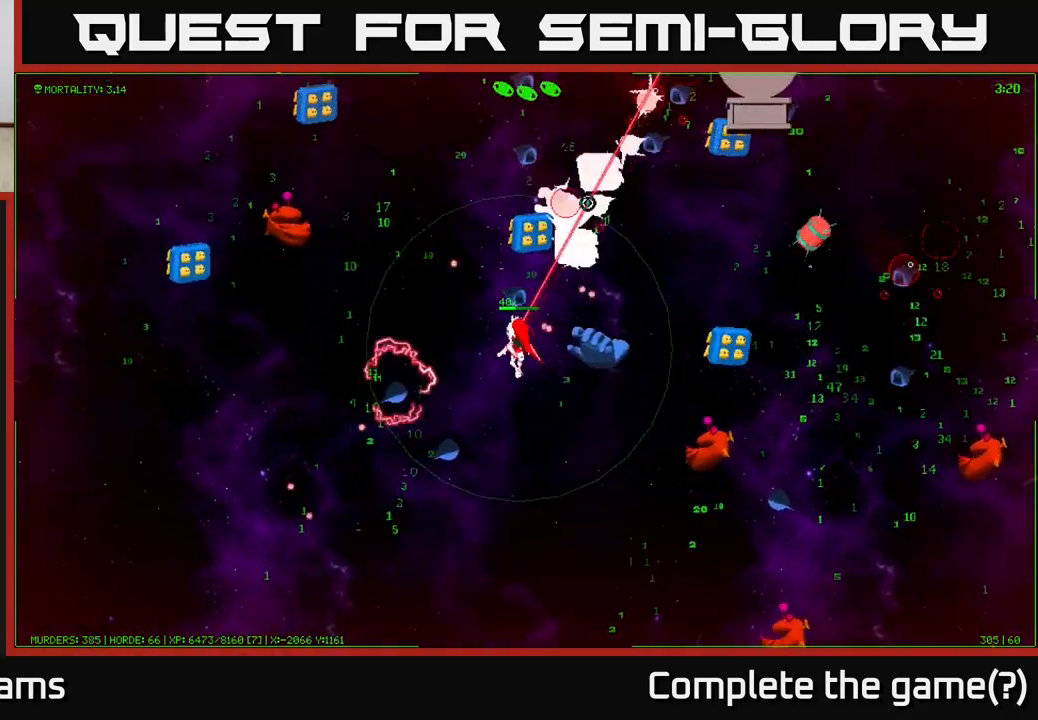
{"buttons": [], "left_stick": "up-left", "right_stick": "up-right", "events": []}
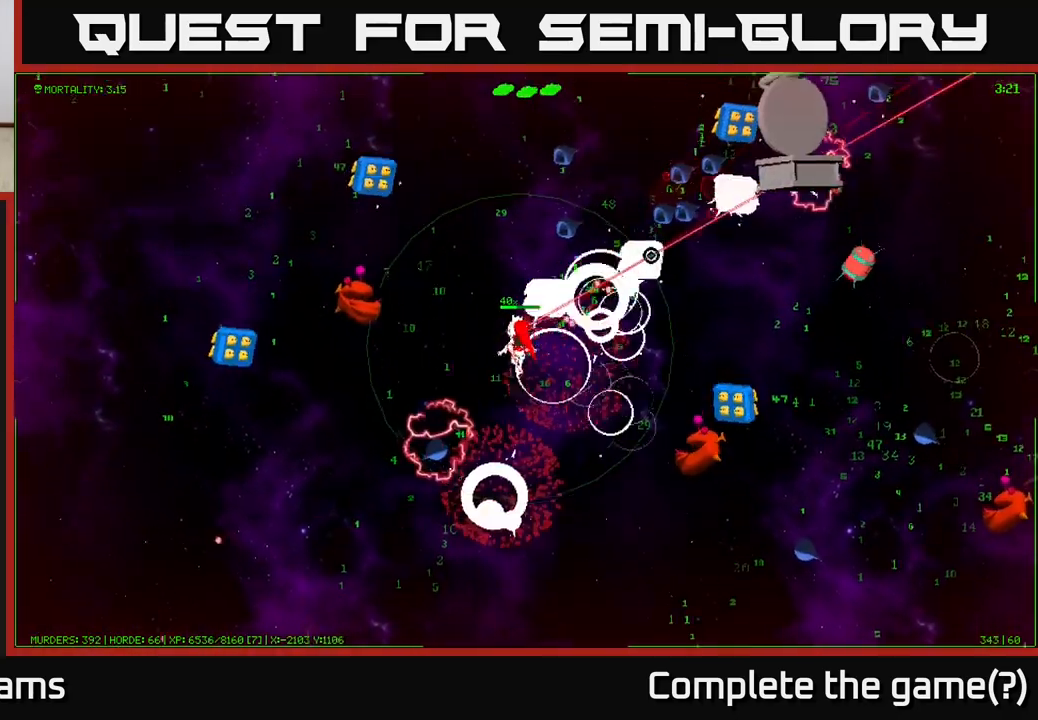
{"buttons": [], "left_stick": "up", "right_stick": "up-right", "events": [[417, "left_stick", "up"]]}
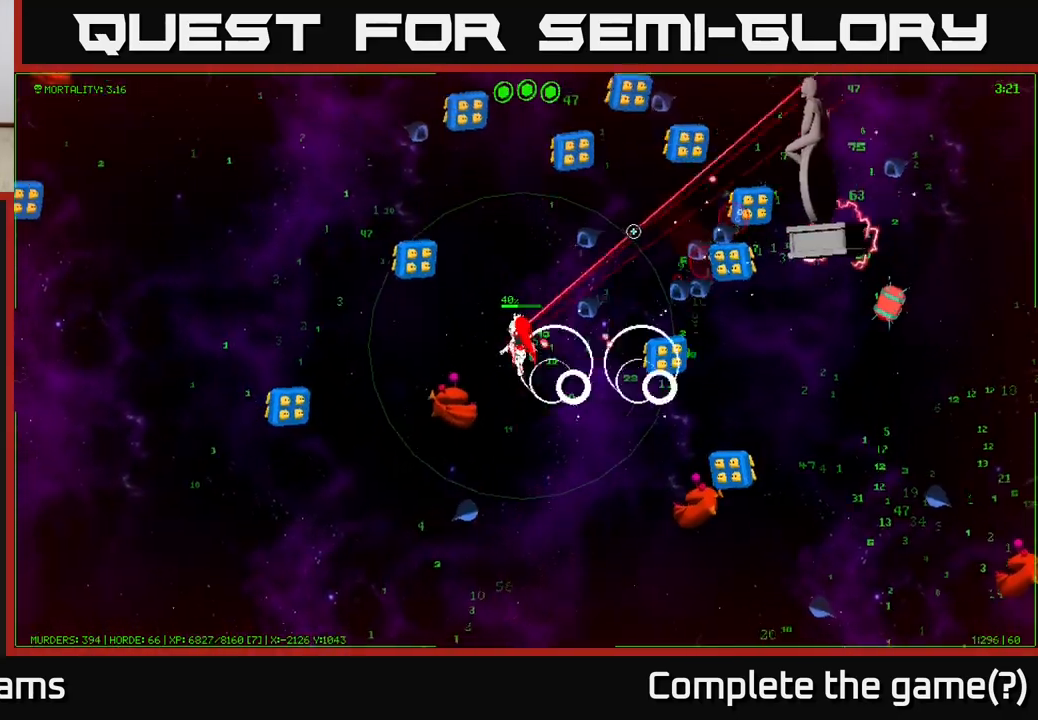
{"buttons": [], "left_stick": "up", "right_stick": "up-right", "events": [[300, "left_stick", "up-right"], [450, "left_stick", "up"]]}
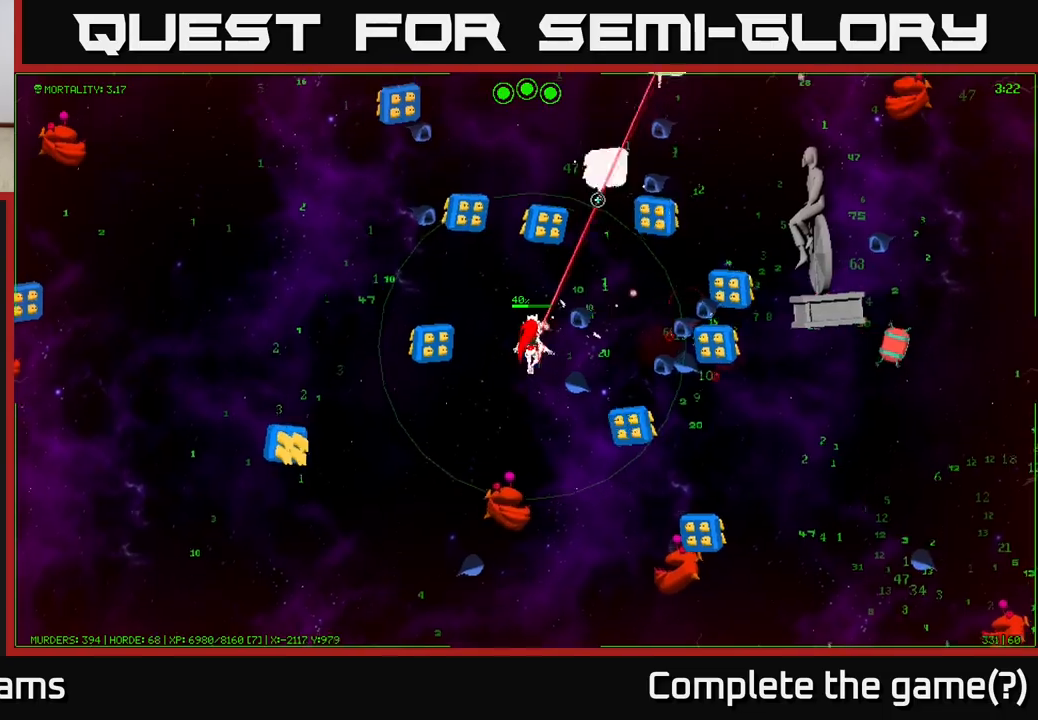
{"buttons": [], "left_stick": "right", "right_stick": "up-right", "events": [[100, "left_stick", "up-right"], [500, "left_stick", "right"]]}
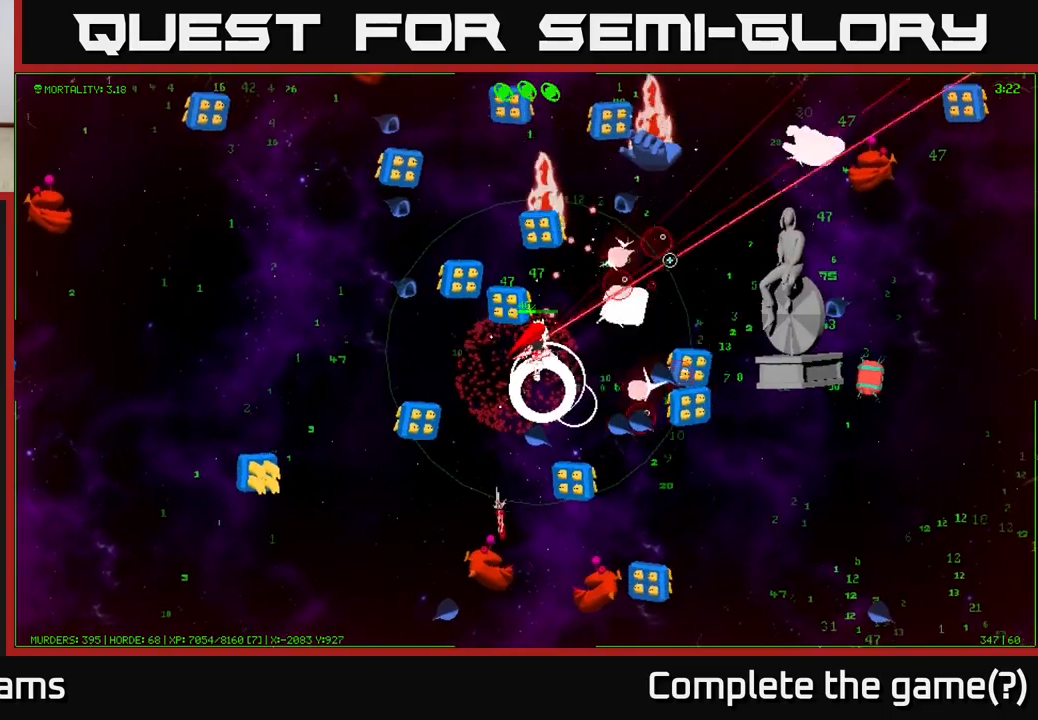
{"buttons": [], "left_stick": "up-right", "right_stick": "right", "events": [[33, "right_stick", "right"], [167, "left_stick", "up-right"], [267, "left_stick", "up"], [467, "left_stick", "up-right"]]}
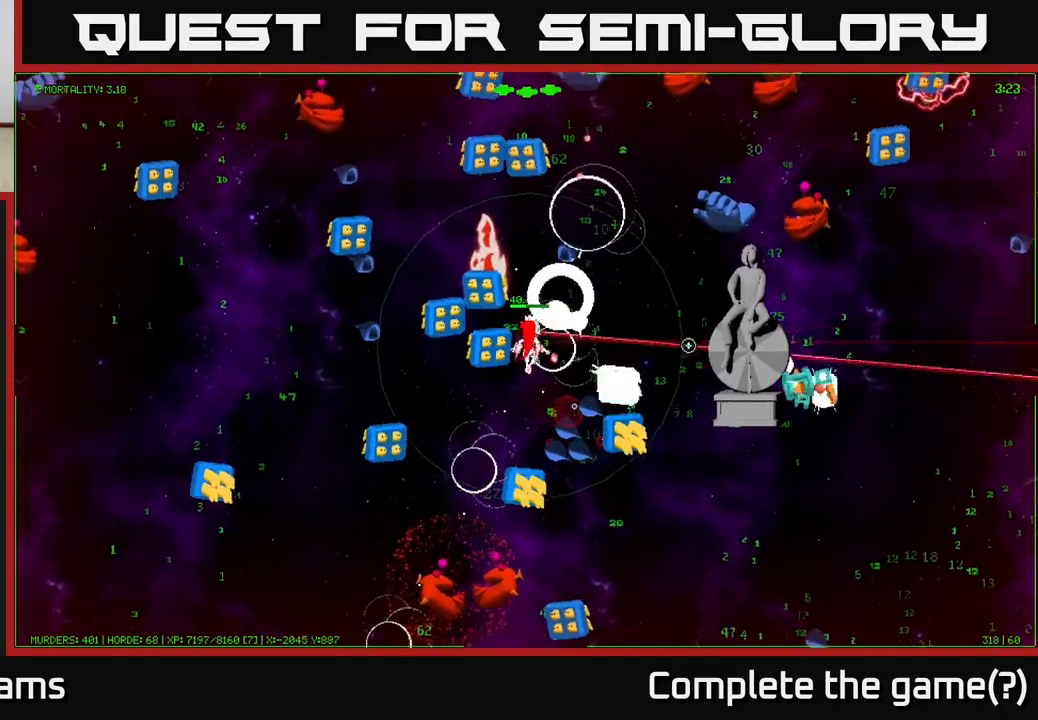
{"buttons": [], "left_stick": "right", "right_stick": "down-right", "events": [[100, "left_stick", "right"], [100, "right_stick", "down-right"]]}
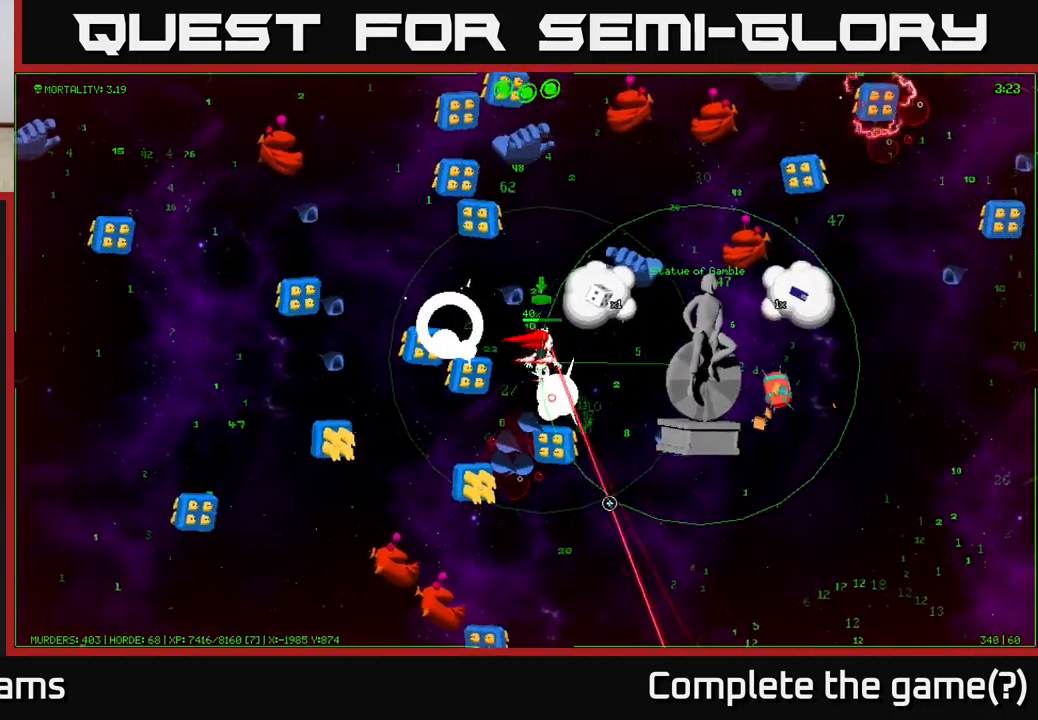
{"buttons": [], "left_stick": "right", "right_stick": "right", "events": [[183, "left_stick", "down-right"], [233, "right_stick", "right"], [383, "left_stick", "right"]]}
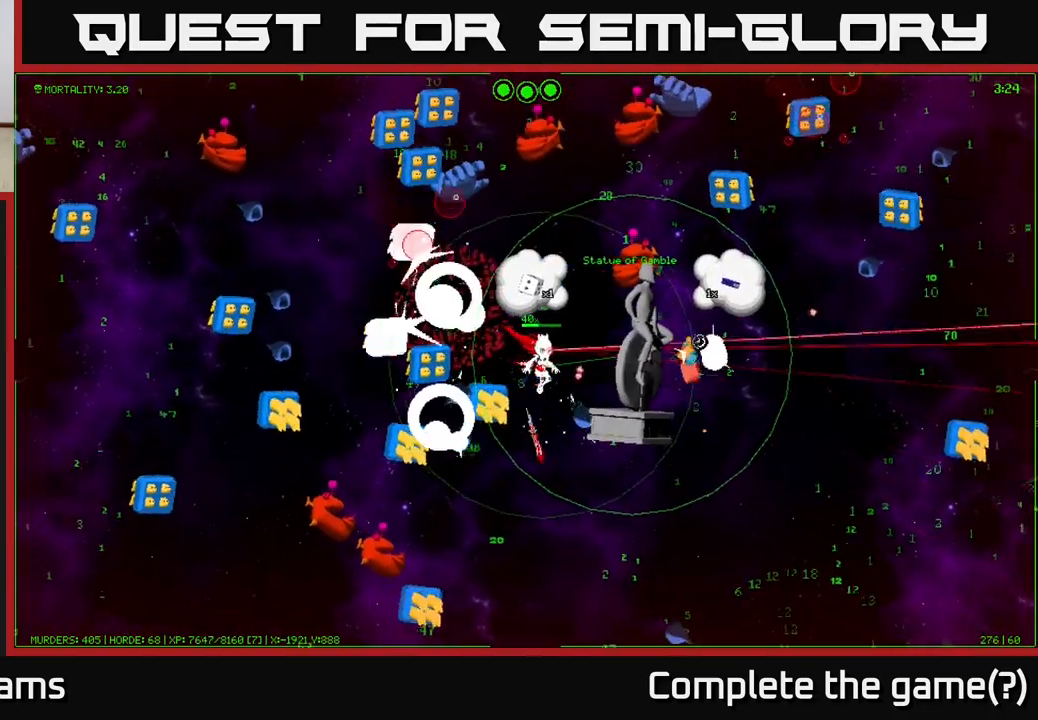
{"buttons": [], "left_stick": "right", "right_stick": "up-right", "events": [[200, "right_stick", "up-right"]]}
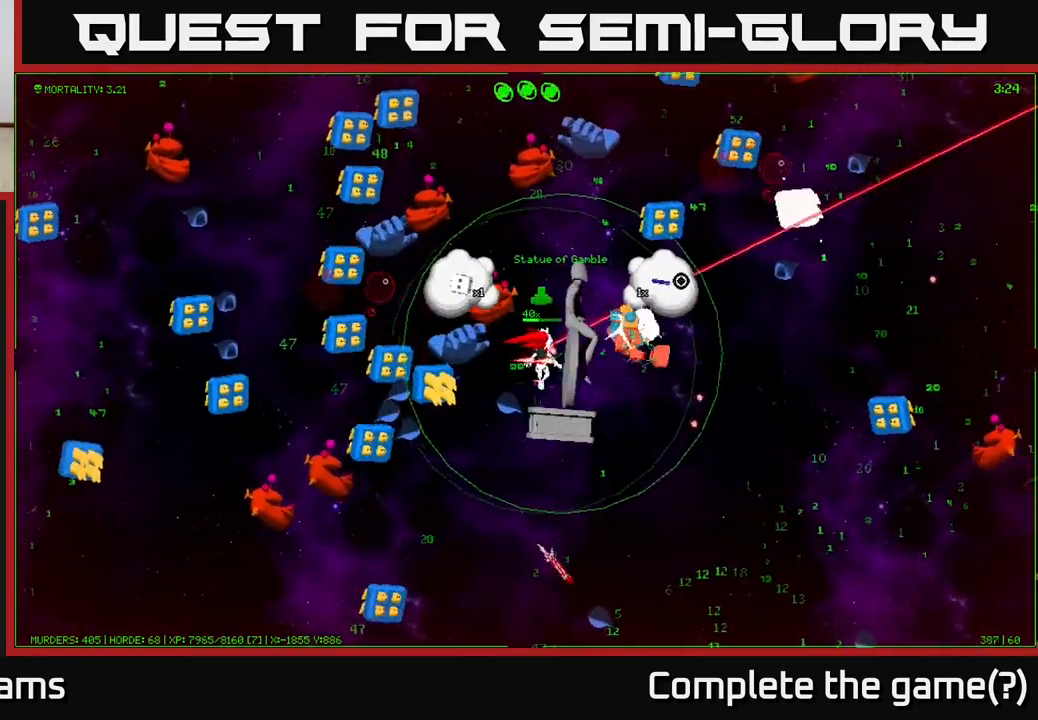
{"buttons": [], "left_stick": "center", "right_stick": "center", "events": [[67, "A", "down"], [67, "right_stick", "center"], [133, "A", "up"], [167, "left_stick", "center"], [183, "A", "down"], [233, "A", "up"], [317, "A", "down"], [350, "A", "up"], [417, "A", "down"], [467, "A", "up"]]}
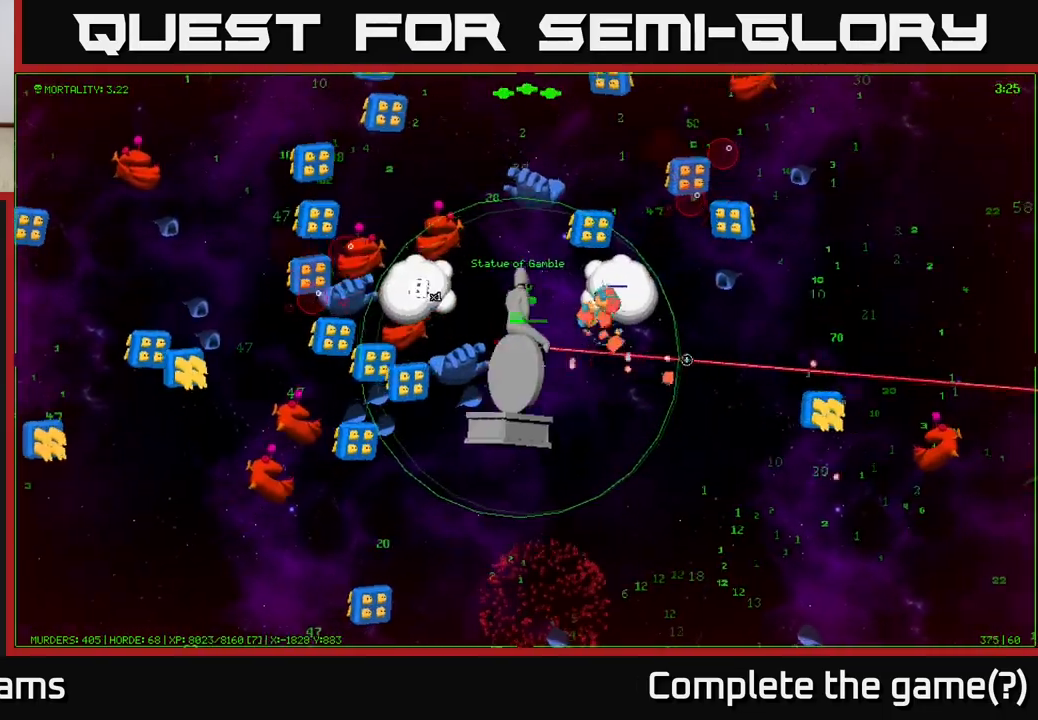
{"buttons": ["A"], "left_stick": "down-right", "right_stick": "center", "events": [[33, "A", "down"], [67, "left_stick", "right"], [83, "A", "up"], [150, "A", "down"], [200, "A", "up"], [200, "left_stick", "down"], [267, "A", "down"], [317, "A", "up"], [350, "left_stick", "down-right"], [367, "A", "down"], [433, "A", "up"], [483, "A", "down"]]}
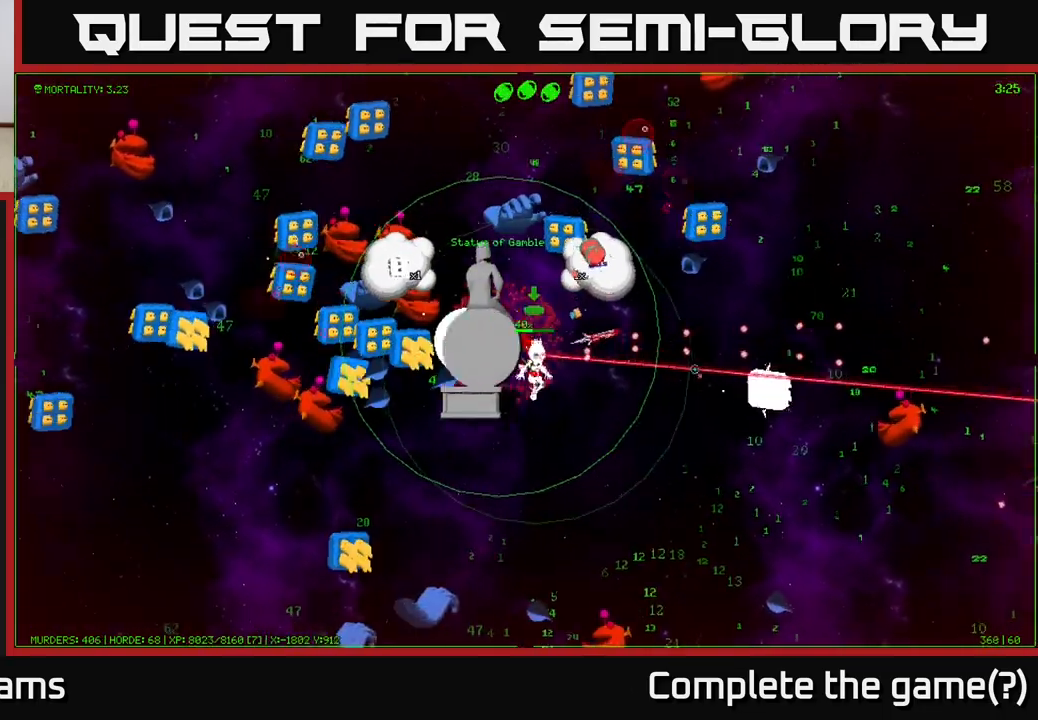
{"buttons": ["A"], "left_stick": "right", "right_stick": "center", "events": [[17, "left_stick", "down-left"], [50, "A", "up"], [117, "A", "down"], [117, "left_stick", "down-right"], [167, "A", "up"], [233, "A", "down"], [283, "A", "up"], [283, "left_stick", "down-left"], [333, "A", "down"], [400, "A", "up"], [400, "left_stick", "up-left"], [450, "left_stick", "up-right"], [467, "A", "down"], [500, "left_stick", "right"]]}